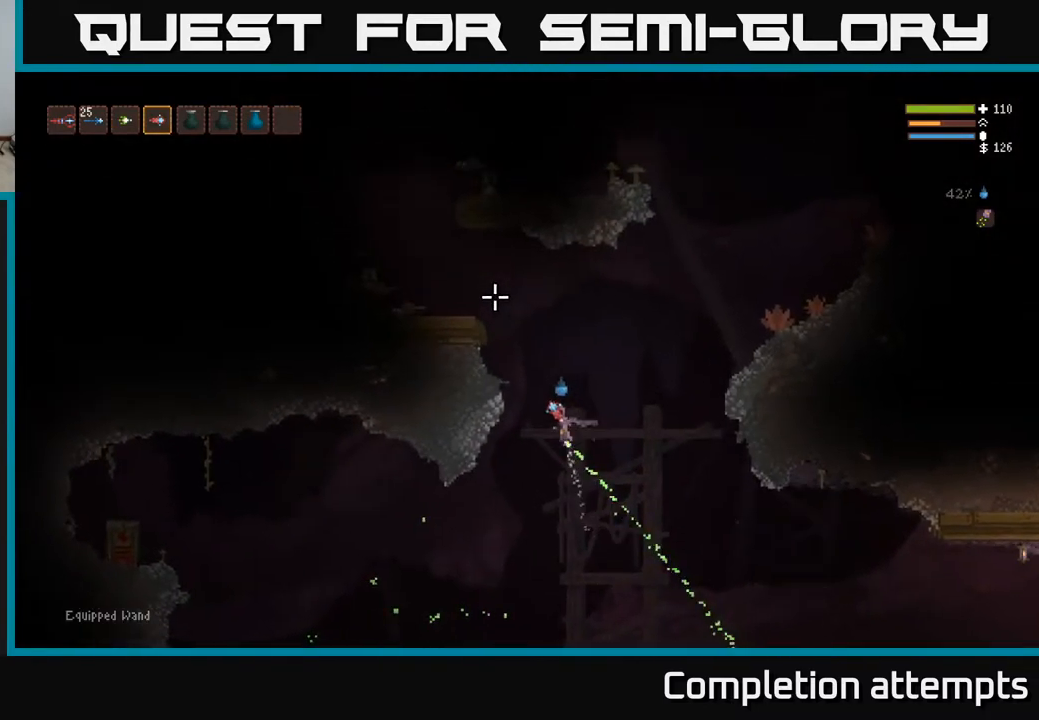
Gameplay with a controller (Xbox layout); each line is a JSON object with the inputs held at the frame after it. "events" lists button and stick changes between this image and that frame as [ms after this image, input, new state], when the widget could be followed in between.
{"buttons": ["L2"], "left_stick": "up-left", "right_stick": "left", "events": [[200, "left_stick", "up-left"], [383, "right_stick", "left"]]}
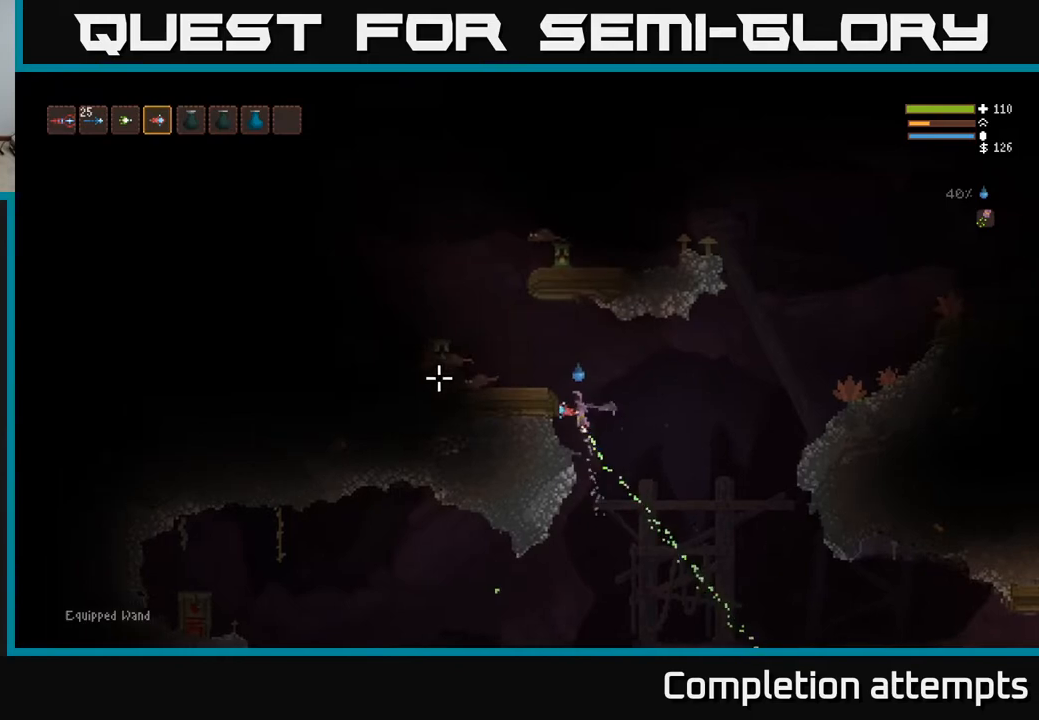
{"buttons": [], "left_stick": "right", "right_stick": "left", "events": [[133, "left_stick", "right"], [200, "R2", "down"], [267, "L2", "up"], [283, "R2", "up"]]}
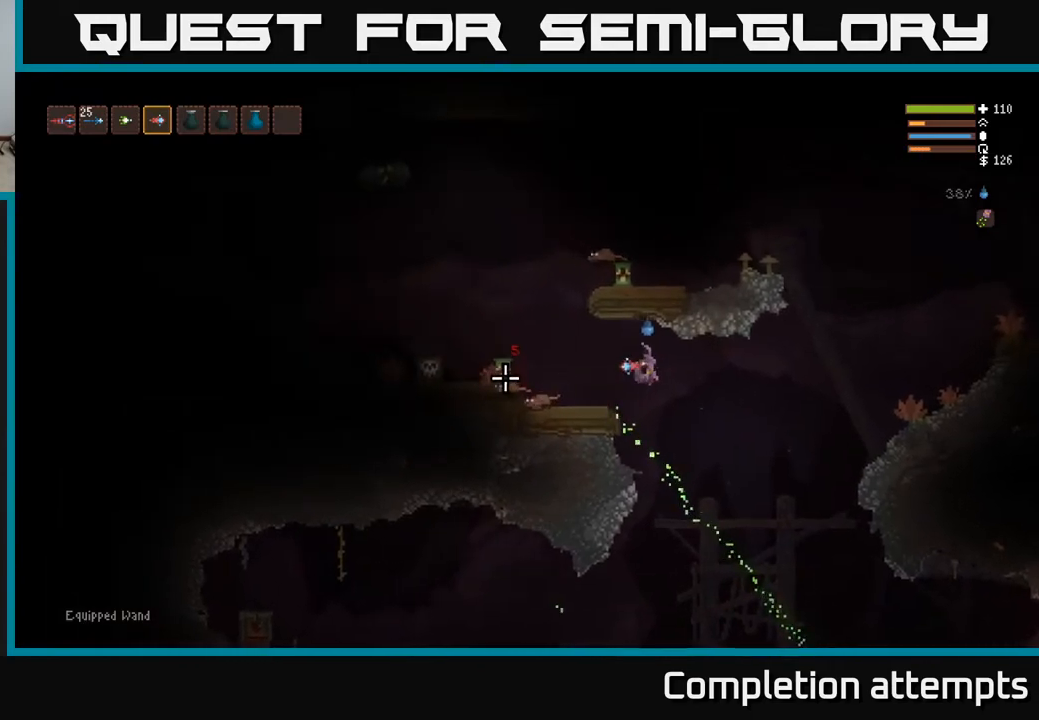
{"buttons": [], "left_stick": "right", "right_stick": "left", "events": [[250, "L2", "down"], [333, "R2", "down"], [400, "L2", "up"], [433, "R2", "up"]]}
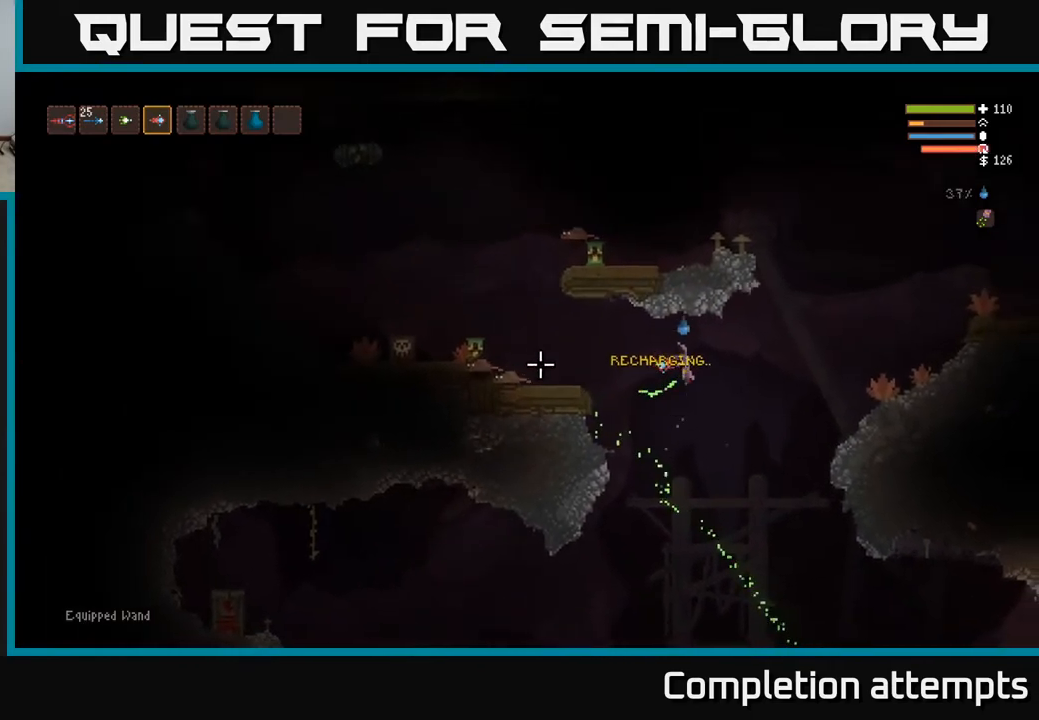
{"buttons": [], "left_stick": "right", "right_stick": "left", "events": [[183, "R2", "down"], [200, "L2", "down"], [267, "R2", "up"], [317, "L2", "up"]]}
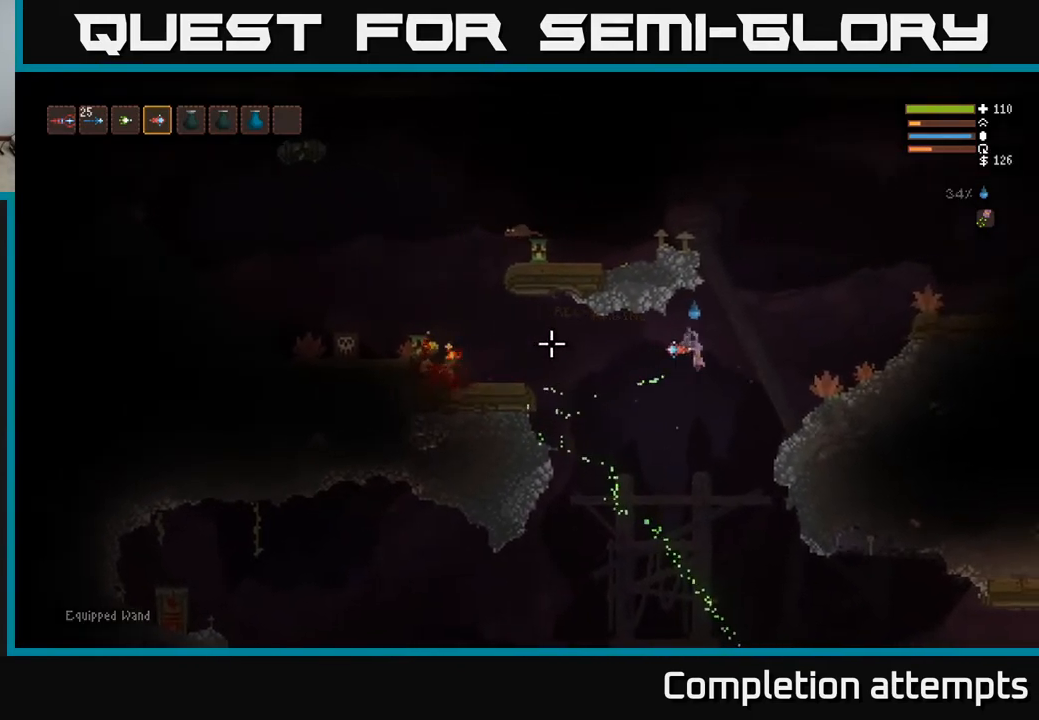
{"buttons": [], "left_stick": "center", "right_stick": "left", "events": [[250, "L2", "down"], [400, "L2", "up"], [433, "left_stick", "center"]]}
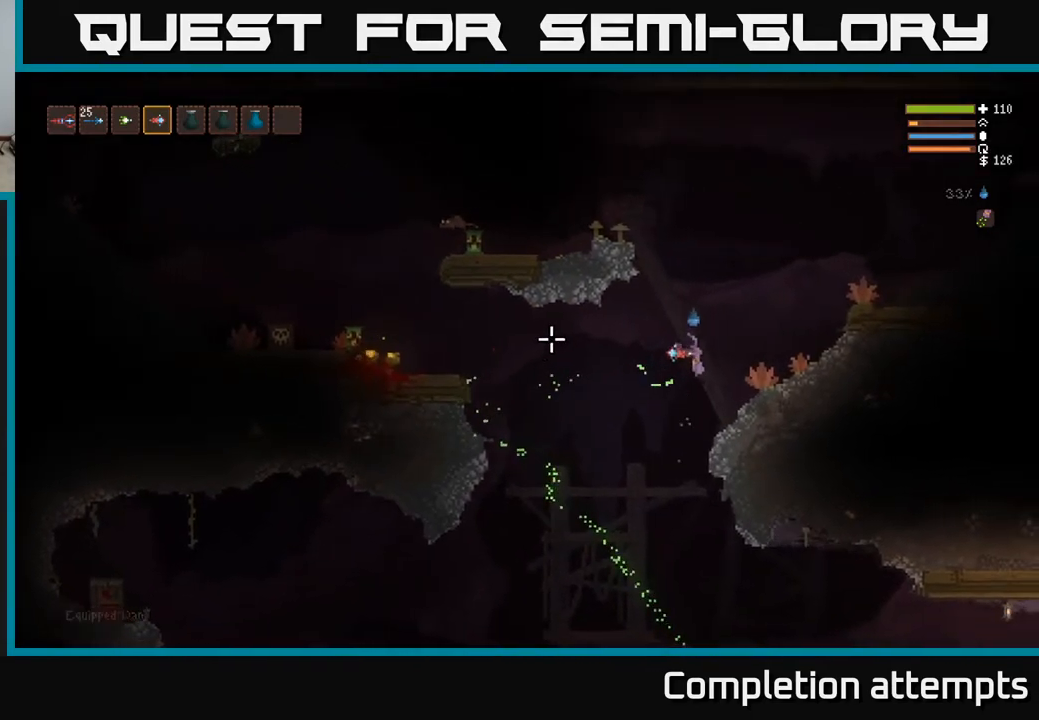
{"buttons": ["L2"], "left_stick": "left", "right_stick": "left", "events": [[400, "left_stick", "left"], [467, "L2", "down"]]}
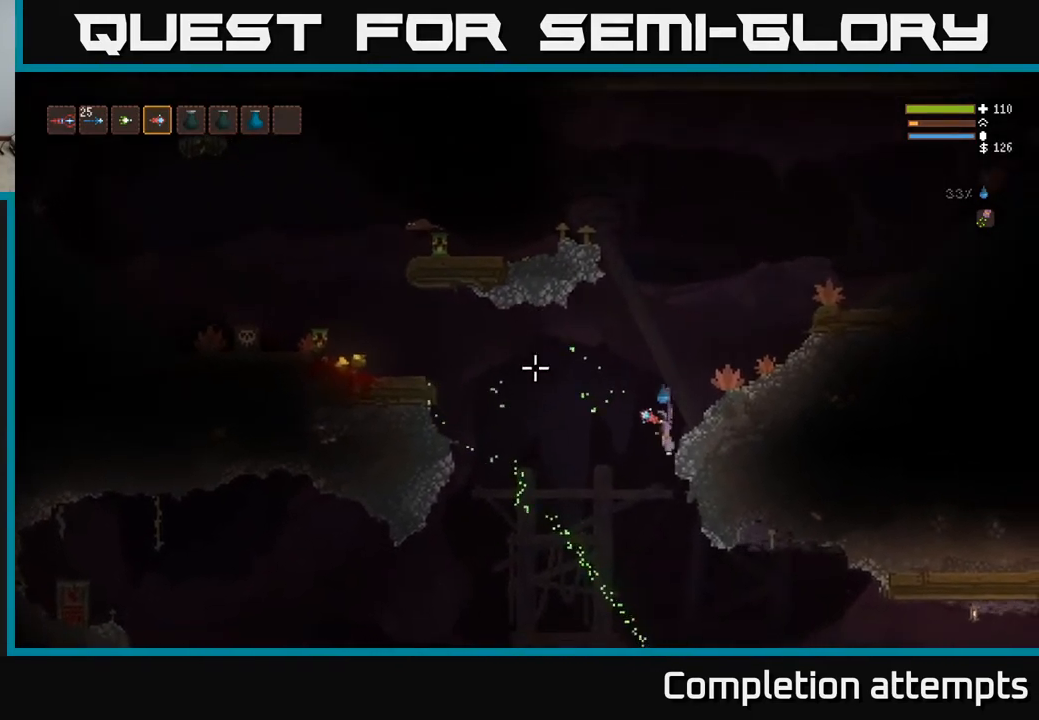
{"buttons": ["L1"], "left_stick": "left", "right_stick": "up-left", "events": [[317, "L2", "up"], [467, "L1", "down"], [483, "right_stick", "up-left"]]}
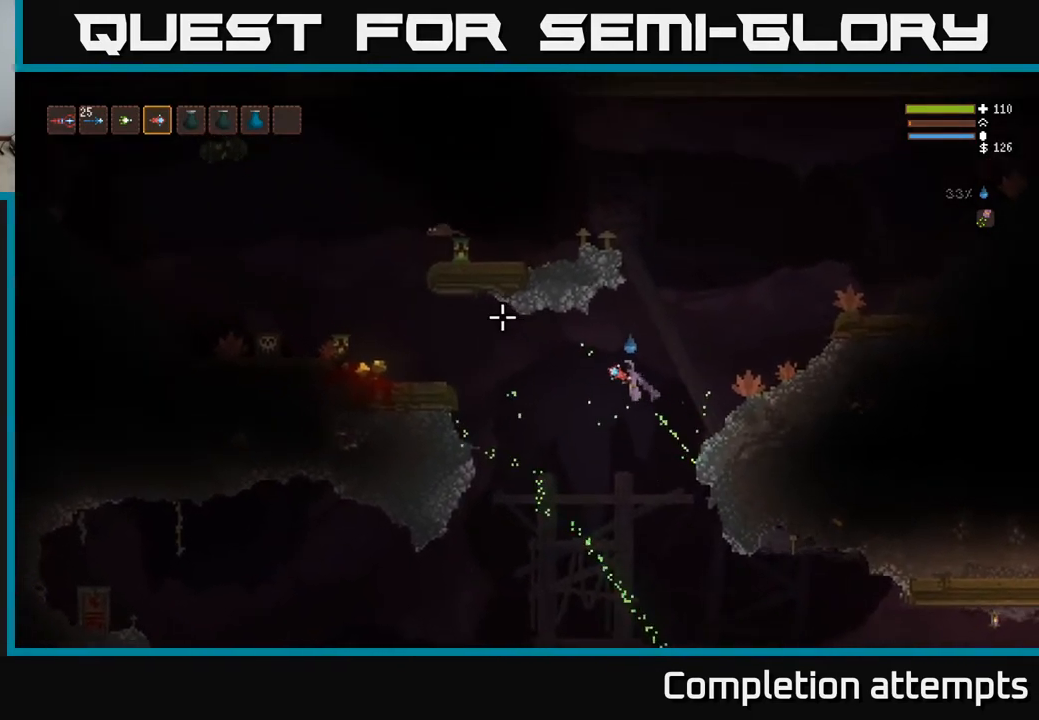
{"buttons": [], "left_stick": "left", "right_stick": "up-left", "events": [[83, "L1", "up"], [233, "L2", "down"], [400, "L2", "up"]]}
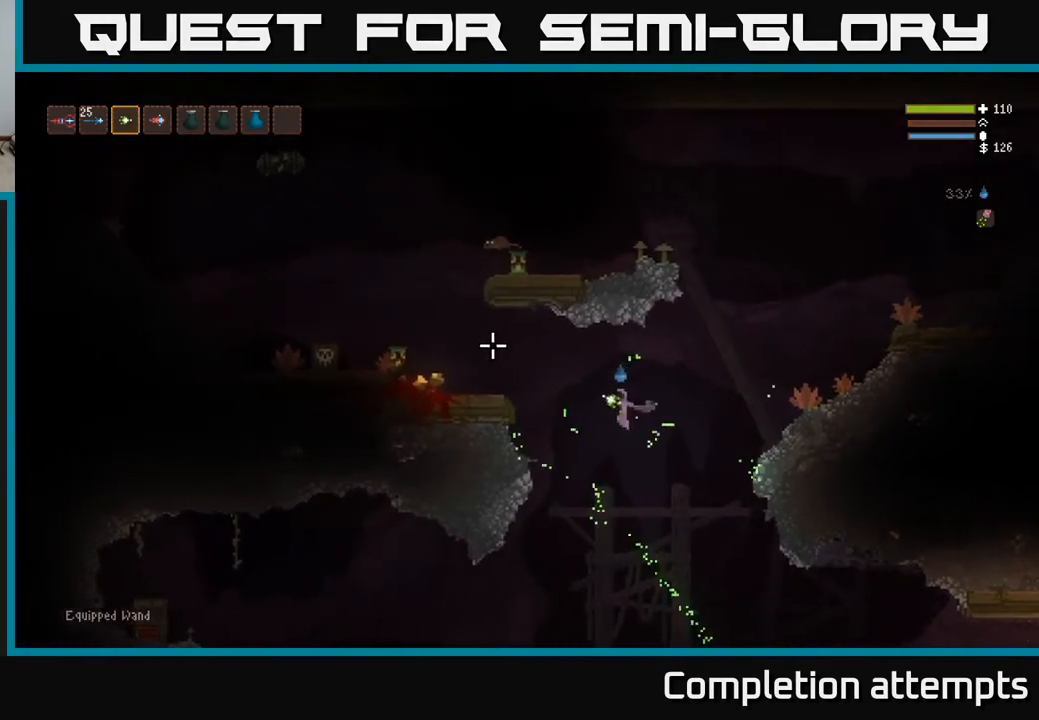
{"buttons": ["L2"], "left_stick": "left", "right_stick": "up-left", "events": [[167, "L2", "down"]]}
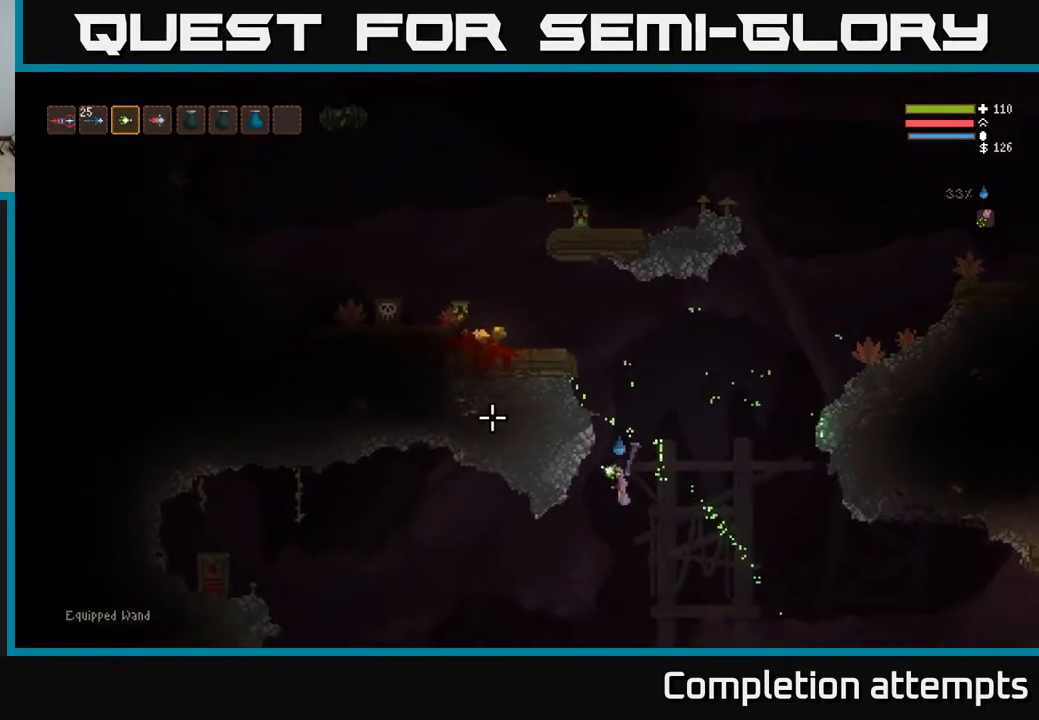
{"buttons": [], "left_stick": "center", "right_stick": "down-right", "events": [[83, "left_stick", "center"], [133, "L2", "up"], [217, "right_stick", "up-right"], [233, "left_stick", "right"], [350, "right_stick", "down-right"], [400, "left_stick", "center"]]}
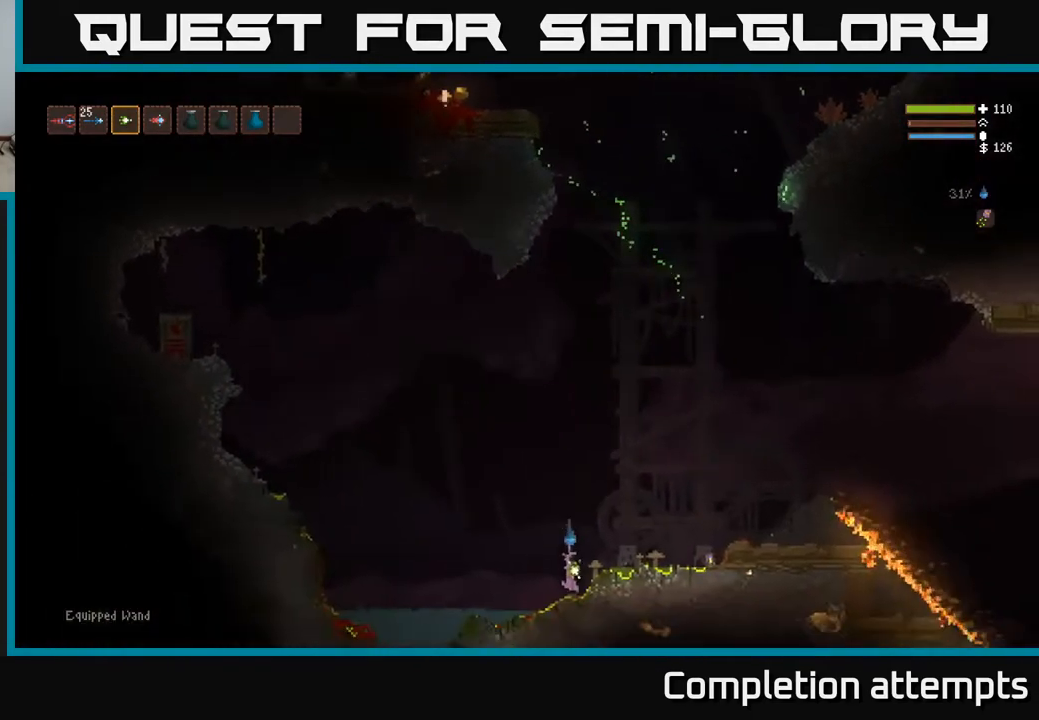
{"buttons": [], "left_stick": "center", "right_stick": "up-right", "events": [[50, "right_stick", "right"], [217, "right_stick", "up-right"]]}
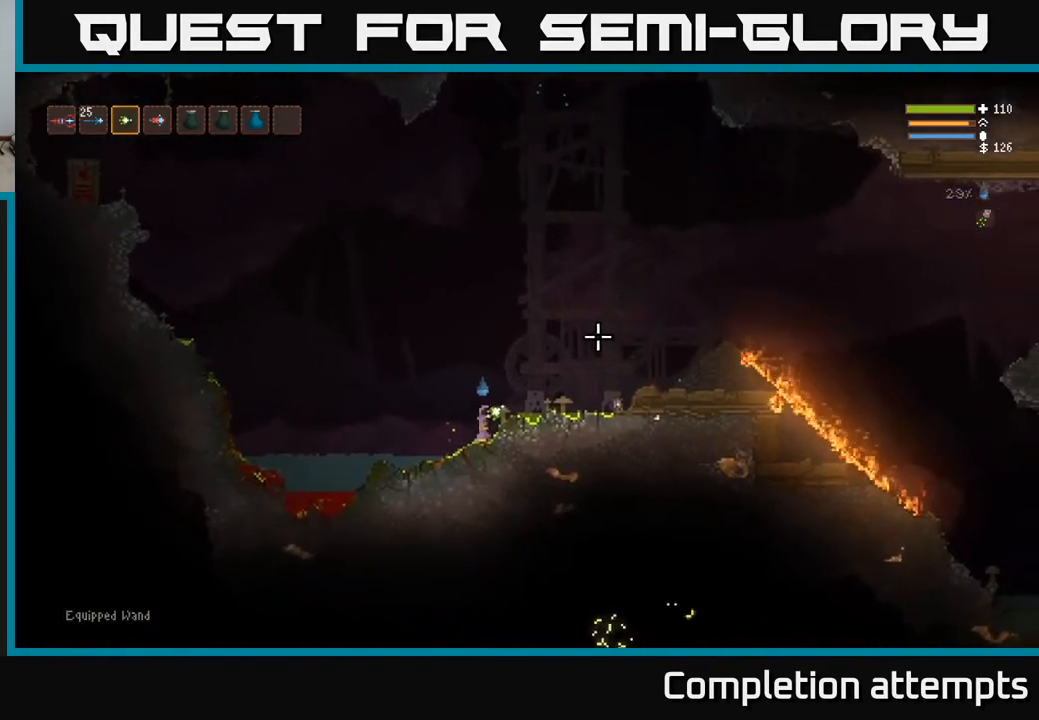
{"buttons": ["L2"], "left_stick": "center", "right_stick": "up", "events": [[233, "L2", "down"], [267, "right_stick", "up"]]}
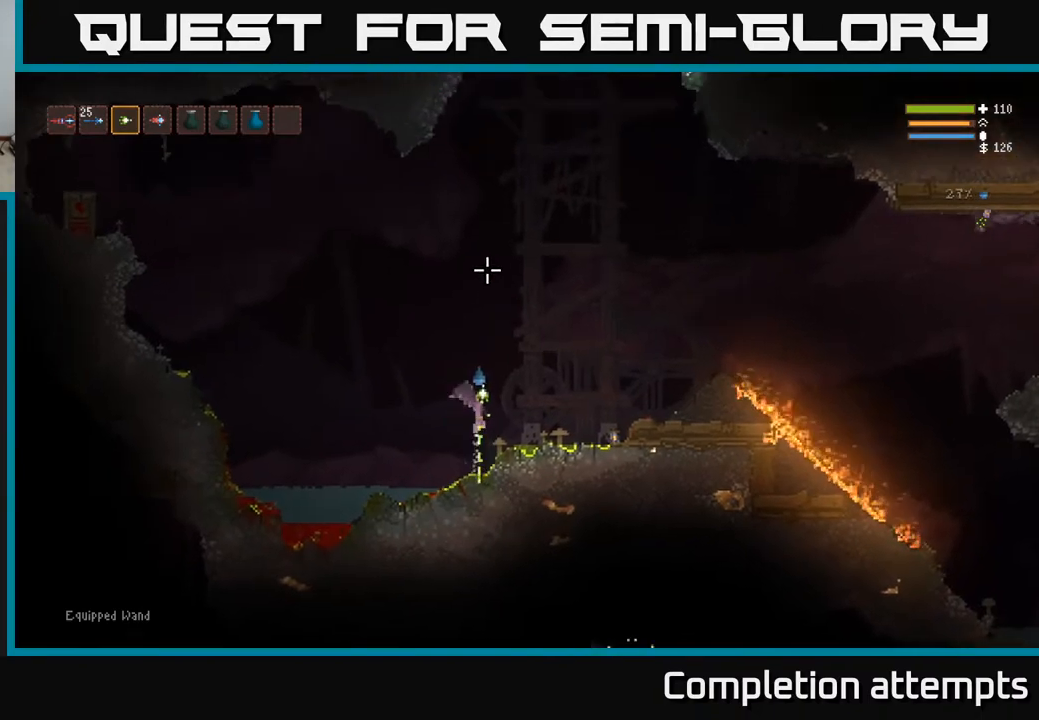
{"buttons": ["L2"], "left_stick": "center", "right_stick": "up", "events": []}
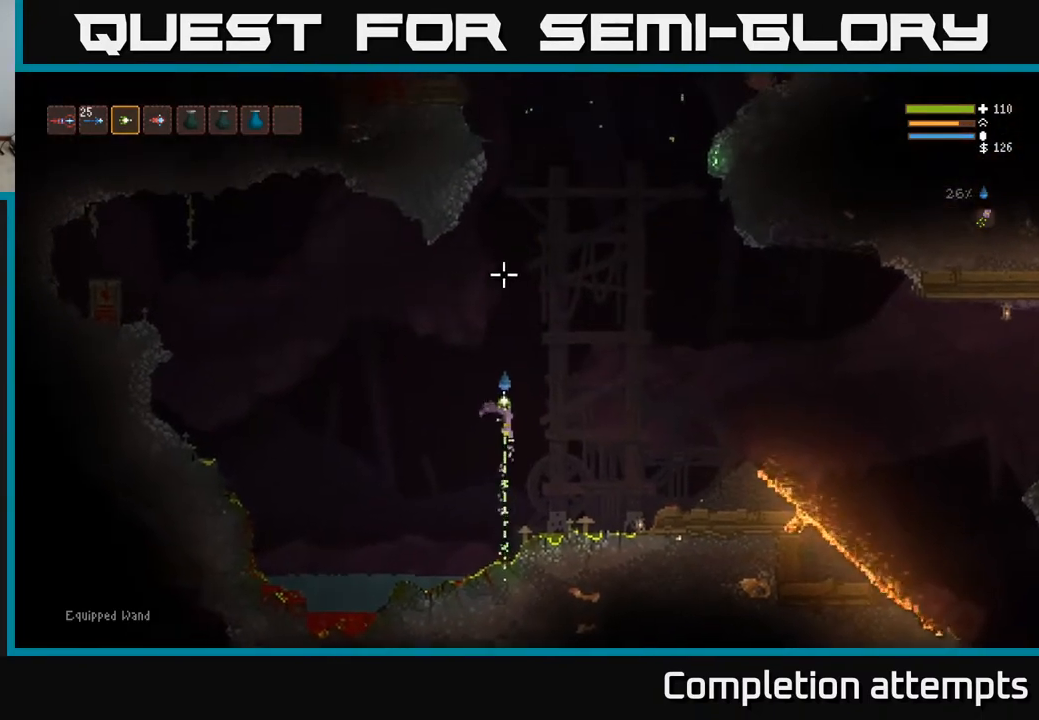
{"buttons": ["L2"], "left_stick": "center", "right_stick": "up", "events": []}
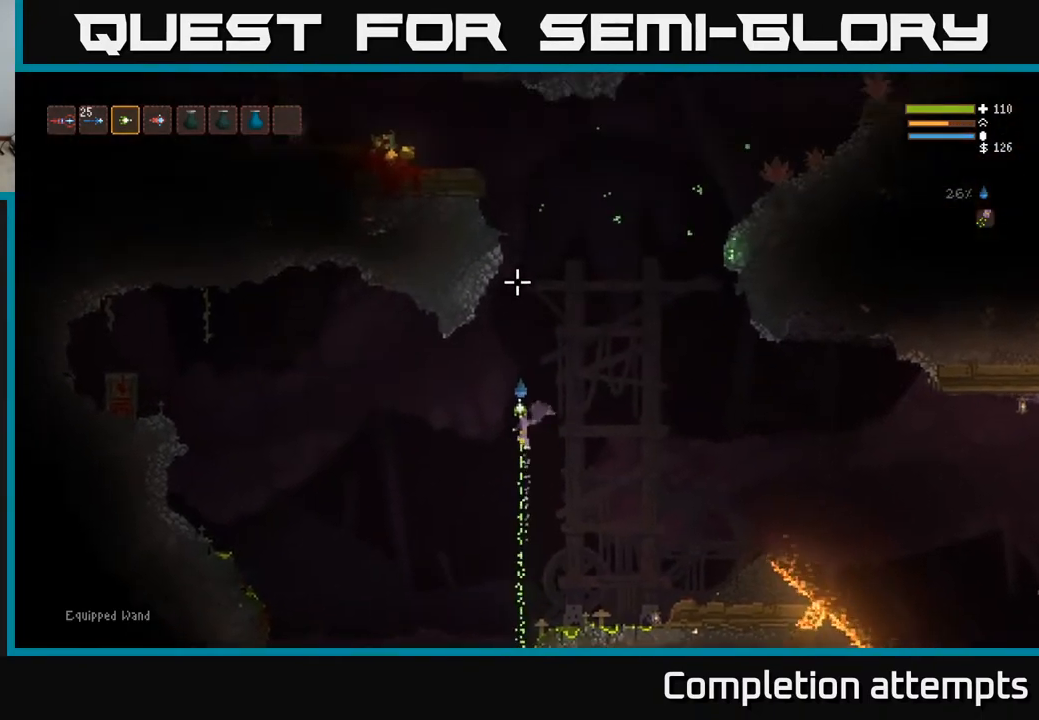
{"buttons": ["L2"], "left_stick": "center", "right_stick": "up", "events": []}
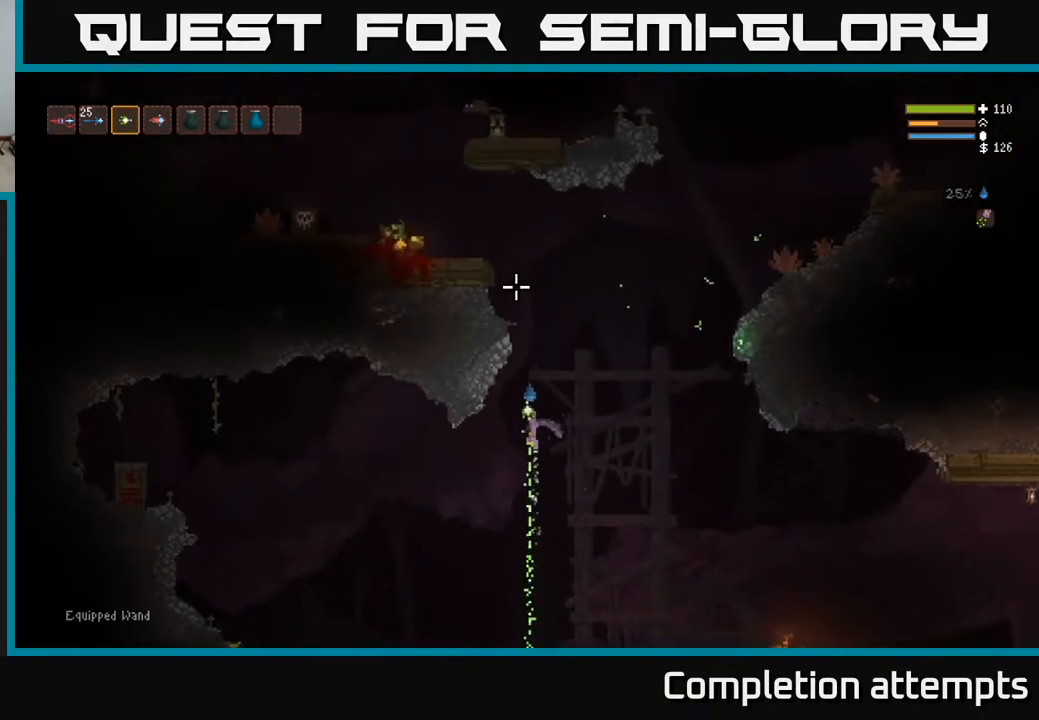
{"buttons": ["L2"], "left_stick": "center", "right_stick": "up", "events": []}
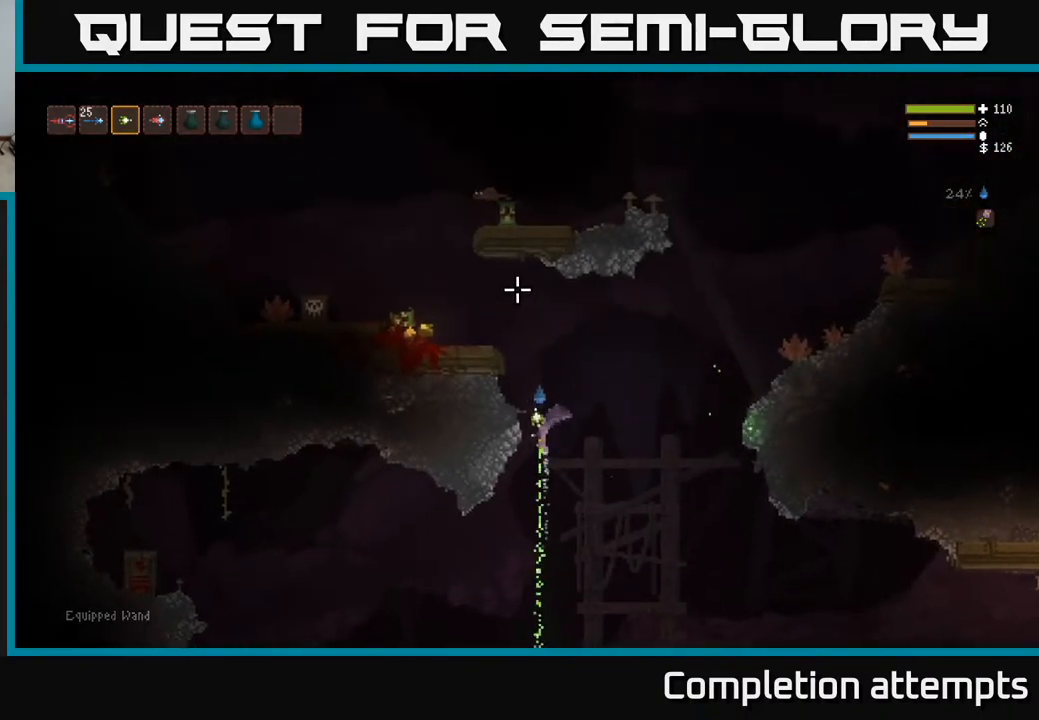
{"buttons": ["L2"], "left_stick": "left", "right_stick": "up", "events": [[200, "left_stick", "left"]]}
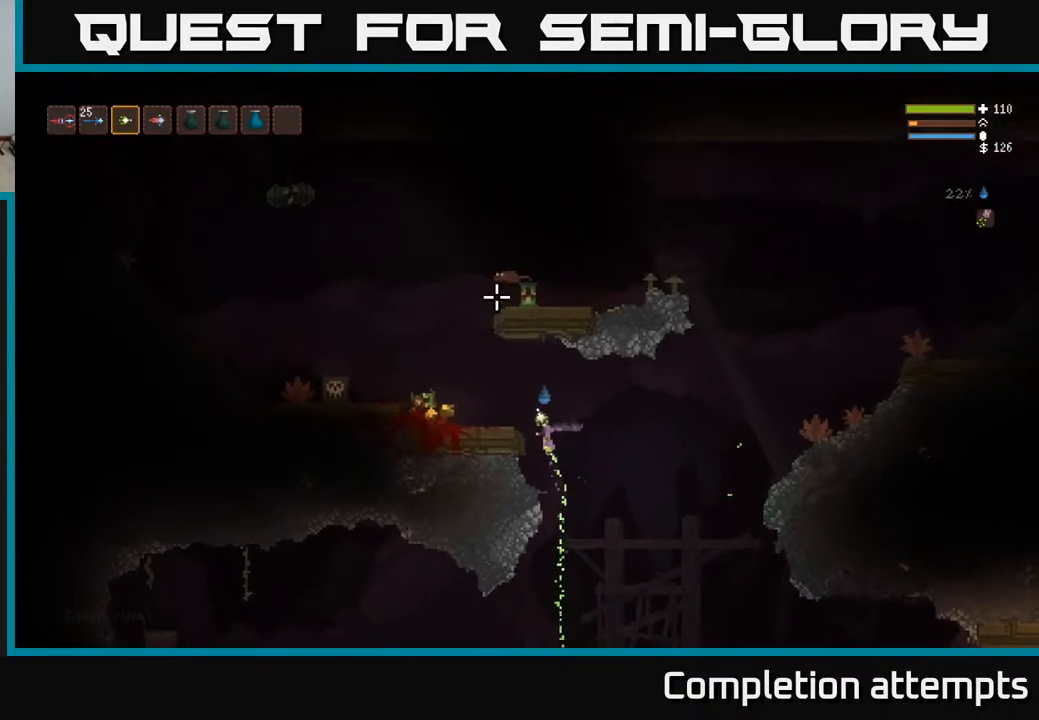
{"buttons": [], "left_stick": "left", "right_stick": "up", "events": [[50, "L2", "up"]]}
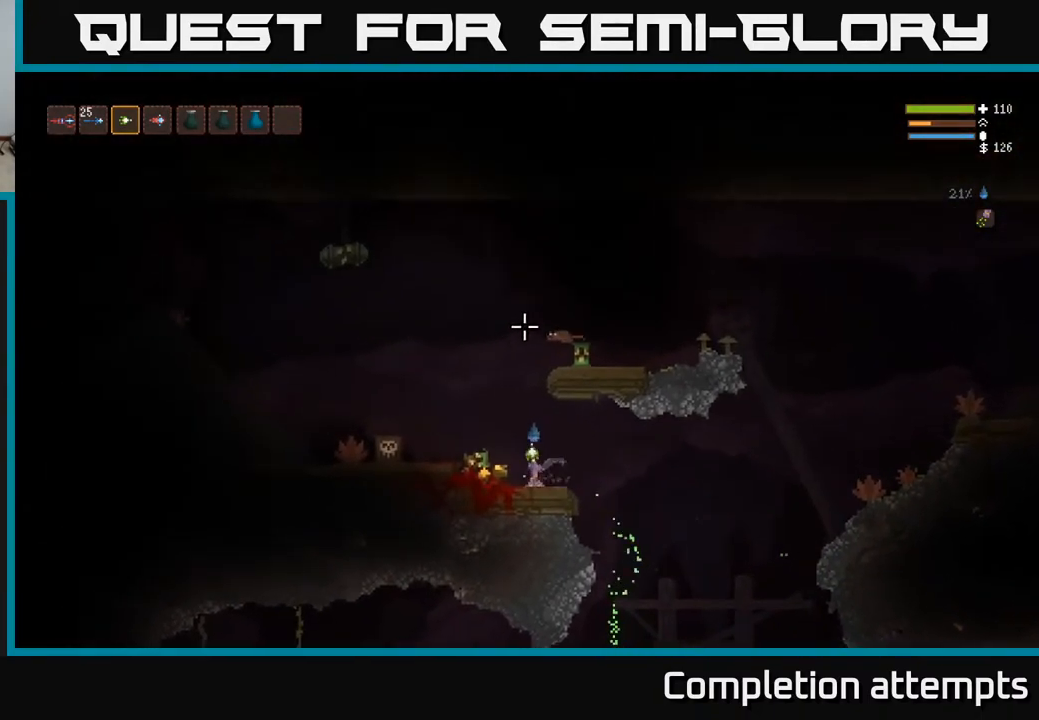
{"buttons": ["L2"], "left_stick": "left", "right_stick": "up-right", "events": [[33, "right_stick", "up-right"], [117, "L2", "down"], [183, "left_stick", "right"], [300, "left_stick", "left"]]}
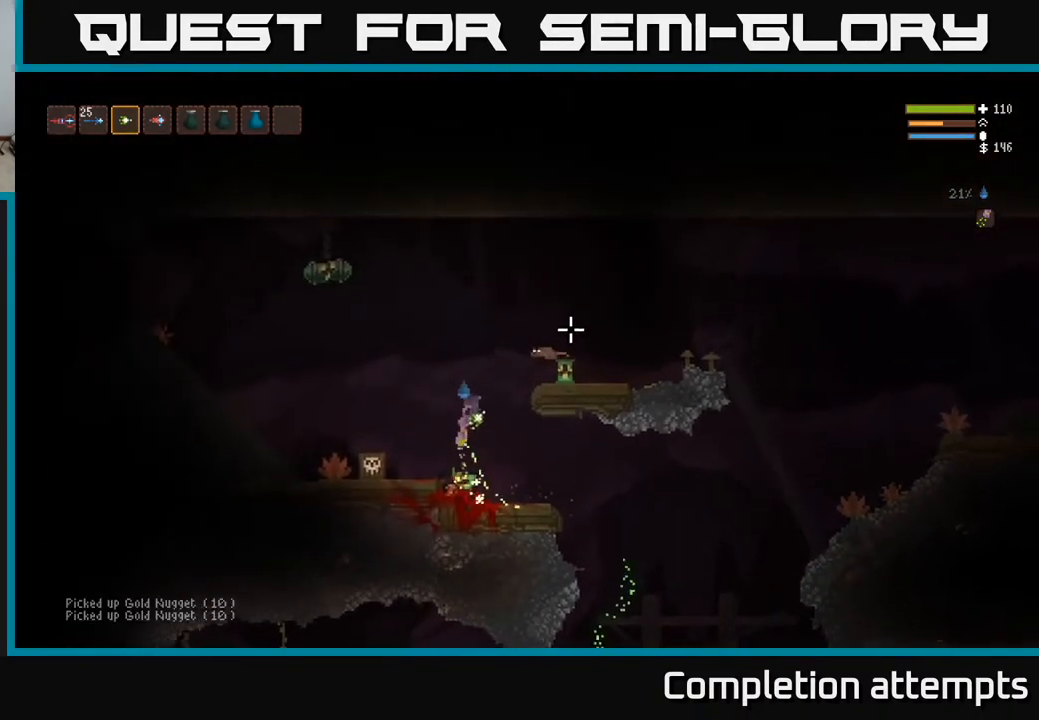
{"buttons": ["L2"], "left_stick": "up-right", "right_stick": "down-right", "events": [[17, "R2", "down"], [83, "R2", "up"], [117, "right_stick", "right"], [167, "left_stick", "up-left"], [400, "left_stick", "up-right"], [500, "right_stick", "down-right"]]}
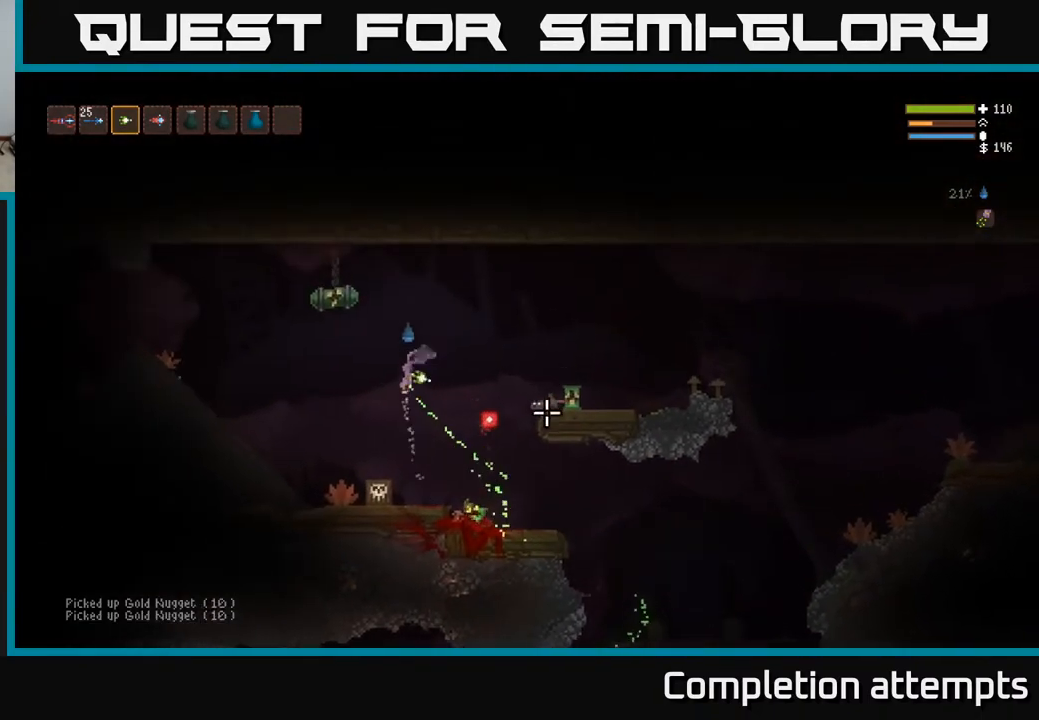
{"buttons": [], "left_stick": "right", "right_stick": "down-right", "events": [[17, "left_stick", "right"], [317, "L2", "up"]]}
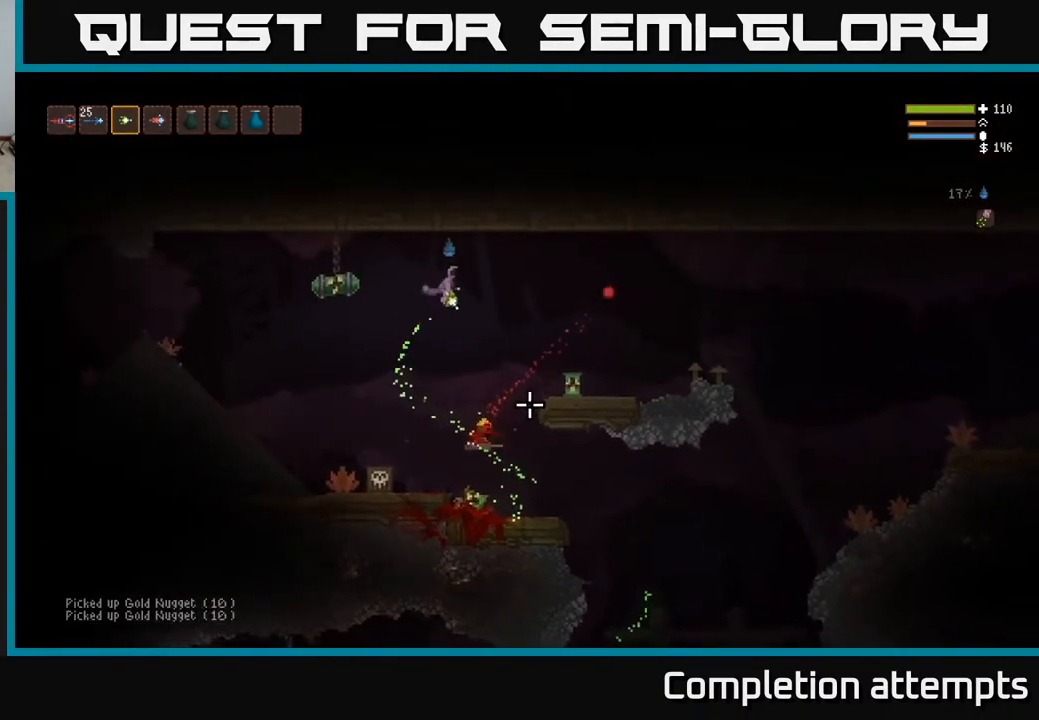
{"buttons": ["L2"], "left_stick": "right", "right_stick": "down-left", "events": [[67, "right_stick", "down"], [283, "L2", "down"], [483, "right_stick", "down-left"]]}
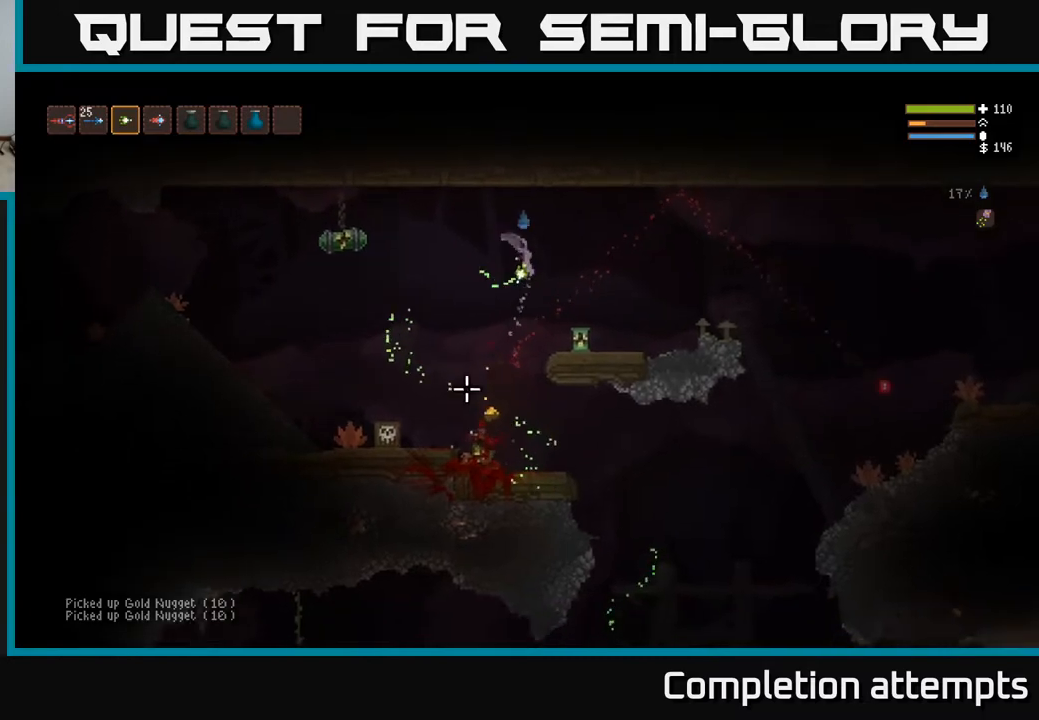
{"buttons": [], "left_stick": "right", "right_stick": "down-left", "events": [[133, "L2", "up"]]}
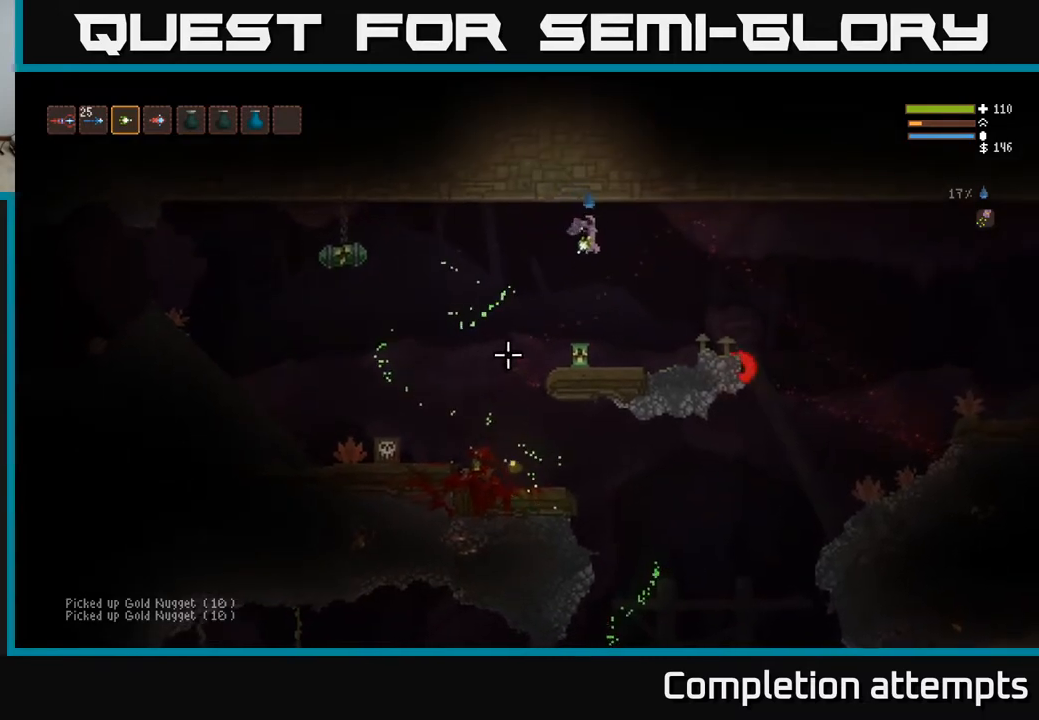
{"buttons": [], "left_stick": "left", "right_stick": "down-left", "events": [[50, "left_stick", "up-left"], [150, "L2", "down"], [183, "left_stick", "right"], [283, "left_stick", "left"], [300, "L2", "up"]]}
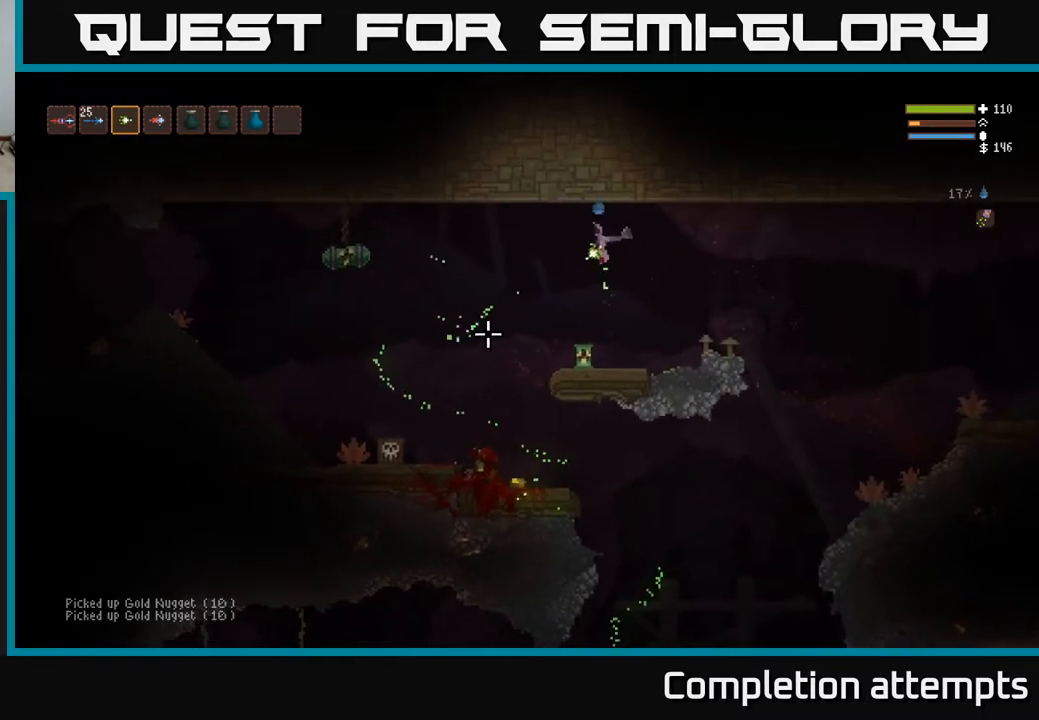
{"buttons": [], "left_stick": "center", "right_stick": "left", "events": [[317, "right_stick", "left"], [467, "left_stick", "center"]]}
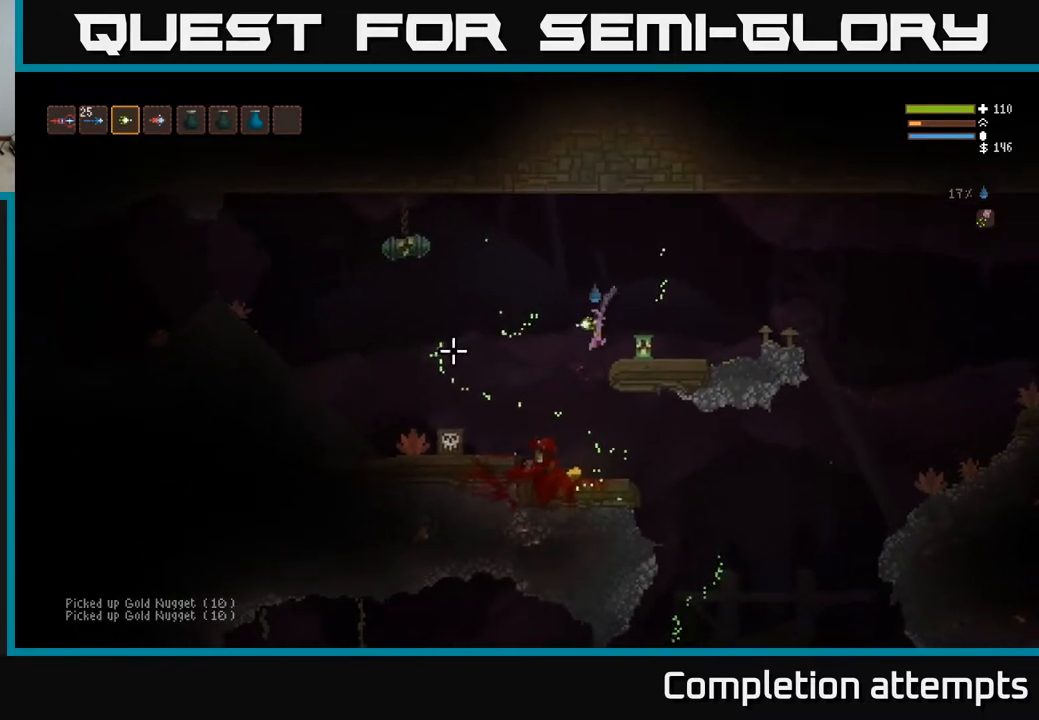
{"buttons": ["L2"], "left_stick": "left", "right_stick": "left", "events": [[183, "left_stick", "left"], [333, "L2", "down"]]}
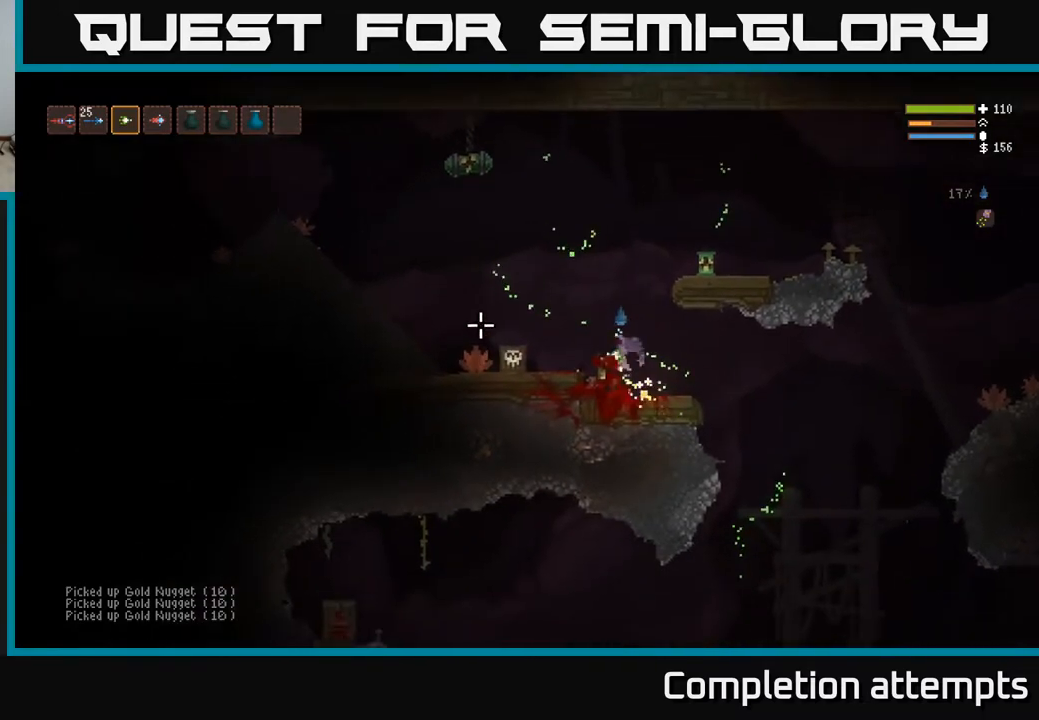
{"buttons": [], "left_stick": "left", "right_stick": "left", "events": [[233, "L2", "up"]]}
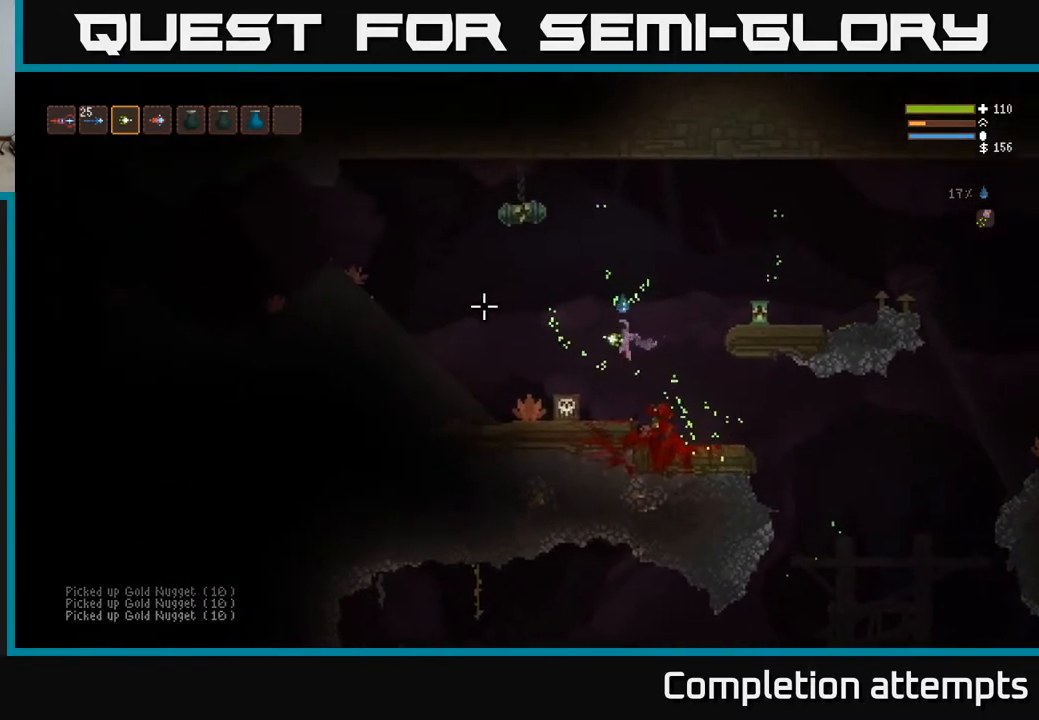
{"buttons": [], "left_stick": "up-left", "right_stick": "up-left", "events": [[317, "L3", "down"], [333, "left_stick", "up-left"], [433, "L3", "up"], [450, "right_stick", "up-left"]]}
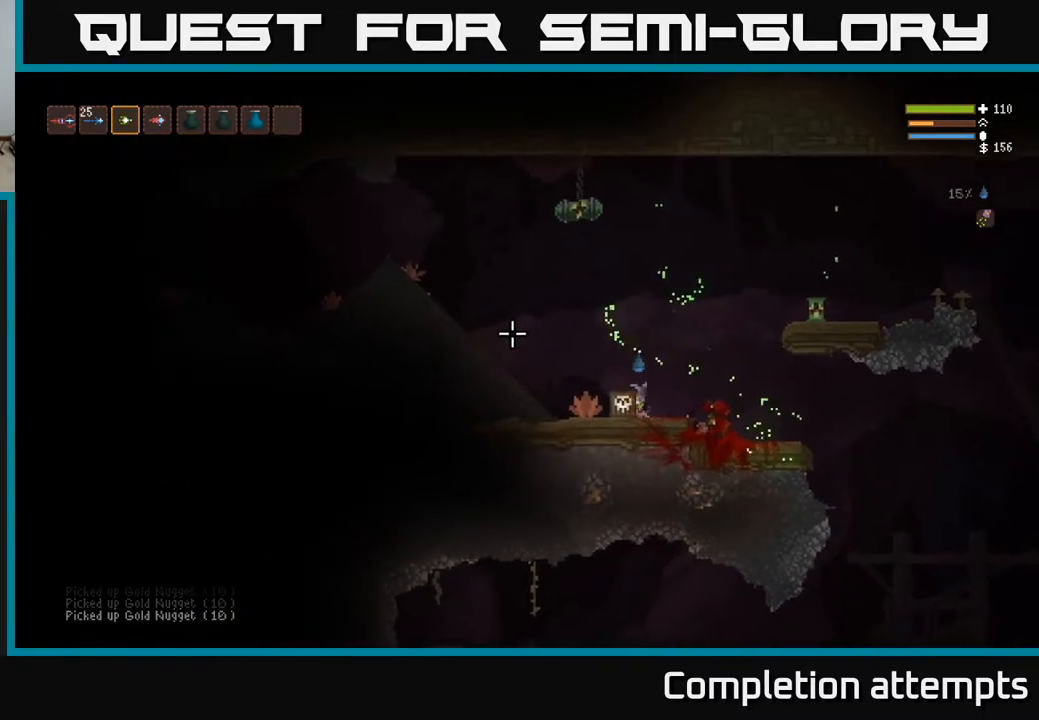
{"buttons": [], "left_stick": "center", "right_stick": "up-left", "events": [[17, "left_stick", "center"]]}
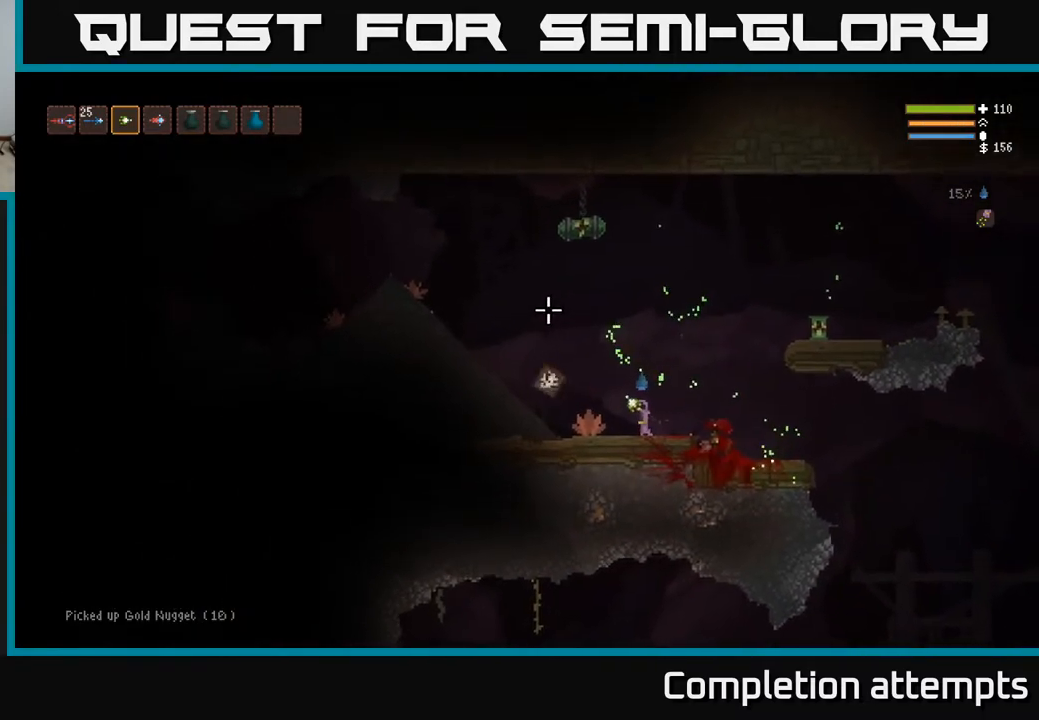
{"buttons": ["L2"], "left_stick": "right", "right_stick": "left", "events": [[200, "right_stick", "left"], [233, "L2", "down"], [283, "left_stick", "right"], [350, "R2", "down"], [450, "R2", "up"]]}